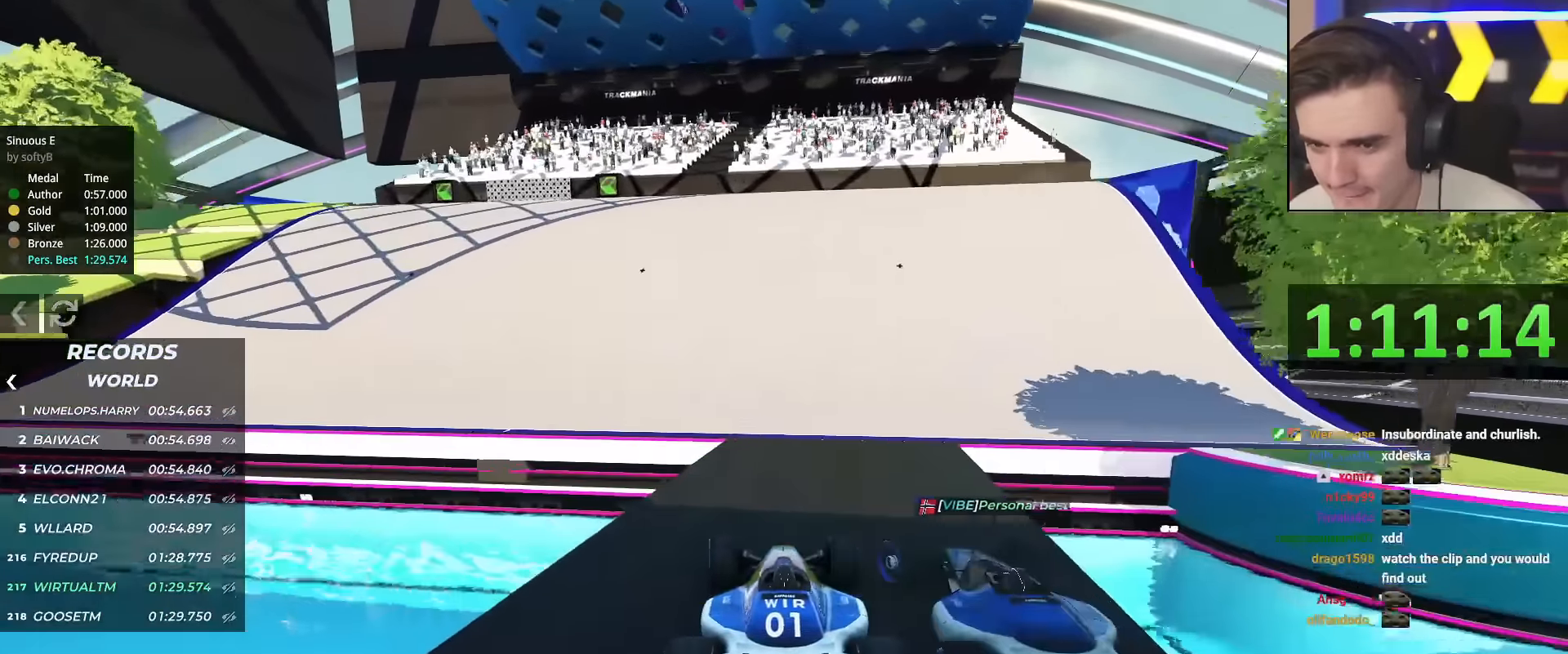
Gameplay with keyboard; each line is a JSON object with the keys held at the frame after it. "events" lists presses ("down") and releases ("up") of "brake", "down", "left", "right" and "up" between this image and that frame as [ms after this image, input, new state], when the widget could be followed in between. No other keys are recorded. Mouse input is not recorded. Key names are as the overlay labels them; some are game actions (e.g. jump) rather than physical keys.
{"keys": ["left", "up"], "events": [[284, "left", "up"], [384, "left", "down"]]}
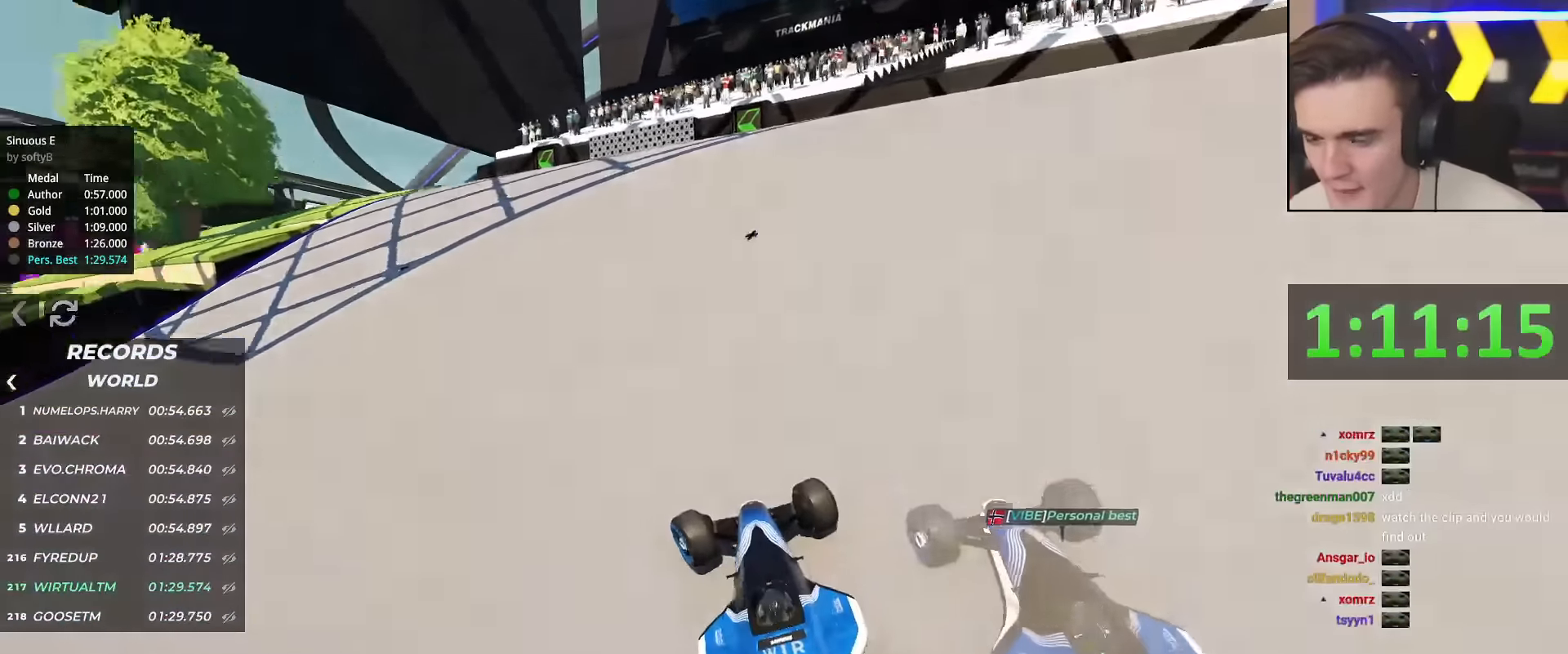
{"keys": ["up"], "events": [[67, "left", "up"], [217, "left", "down"], [500, "left", "up"]]}
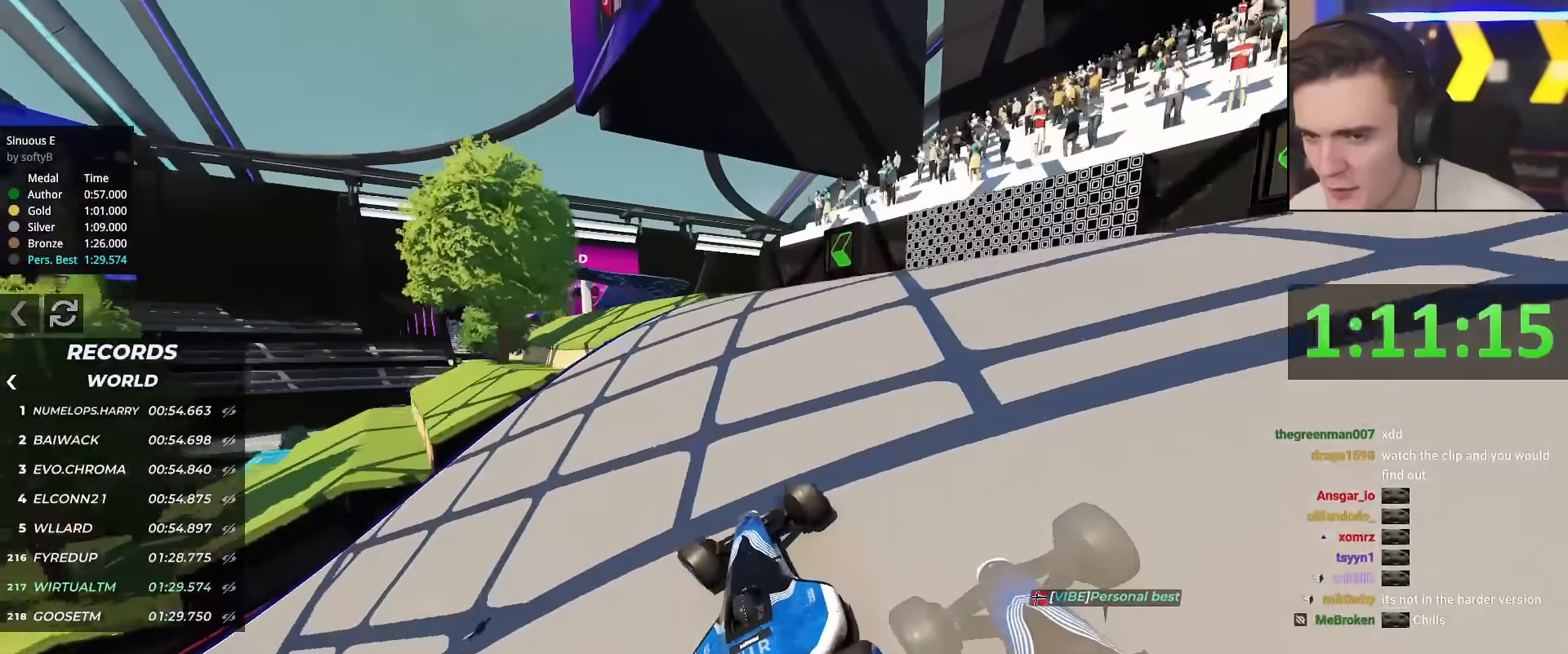
{"keys": ["up"], "events": [[134, "left", "down"], [234, "left", "up"], [317, "left", "down"], [417, "left", "up"]]}
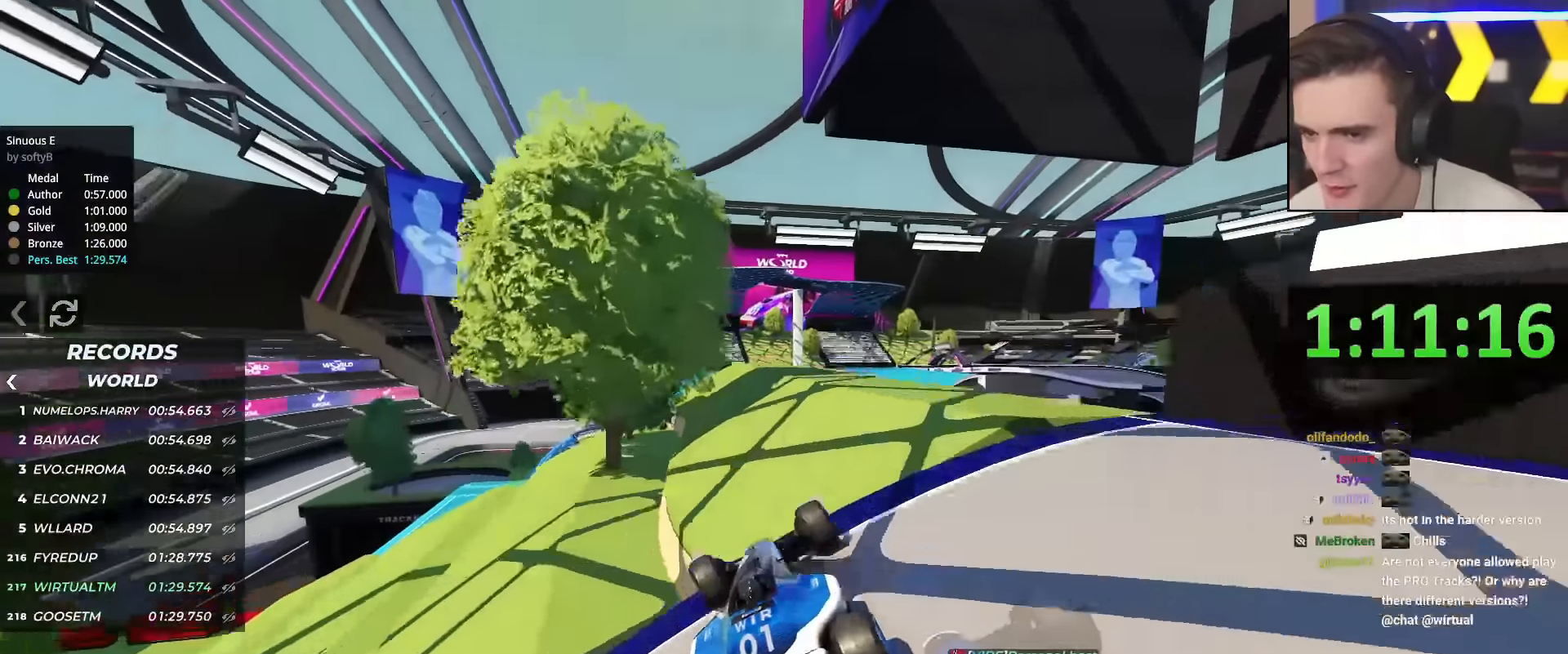
{"keys": ["left", "up"], "events": [[384, "left", "down"]]}
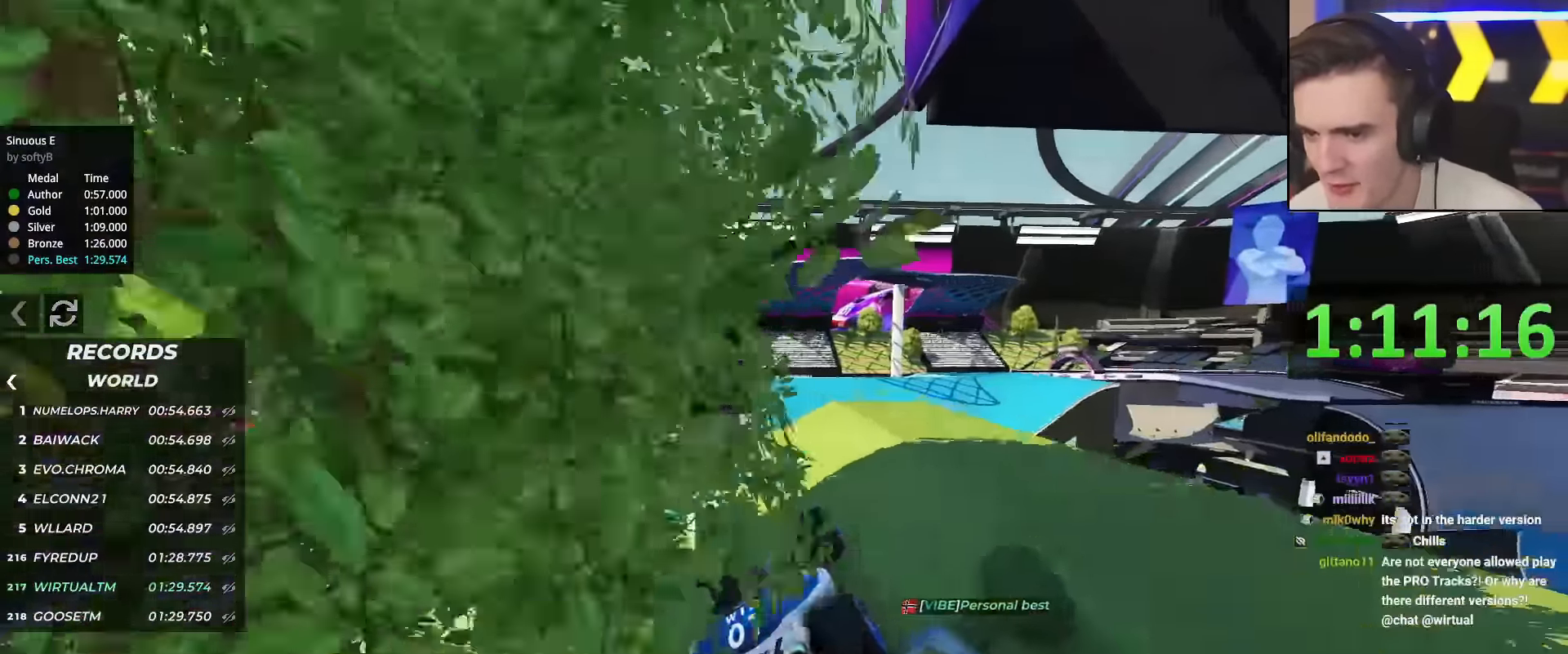
{"keys": ["left", "up"], "events": [[83, "left", "up"], [183, "right", "down"], [233, "right", "up"], [500, "left", "down"]]}
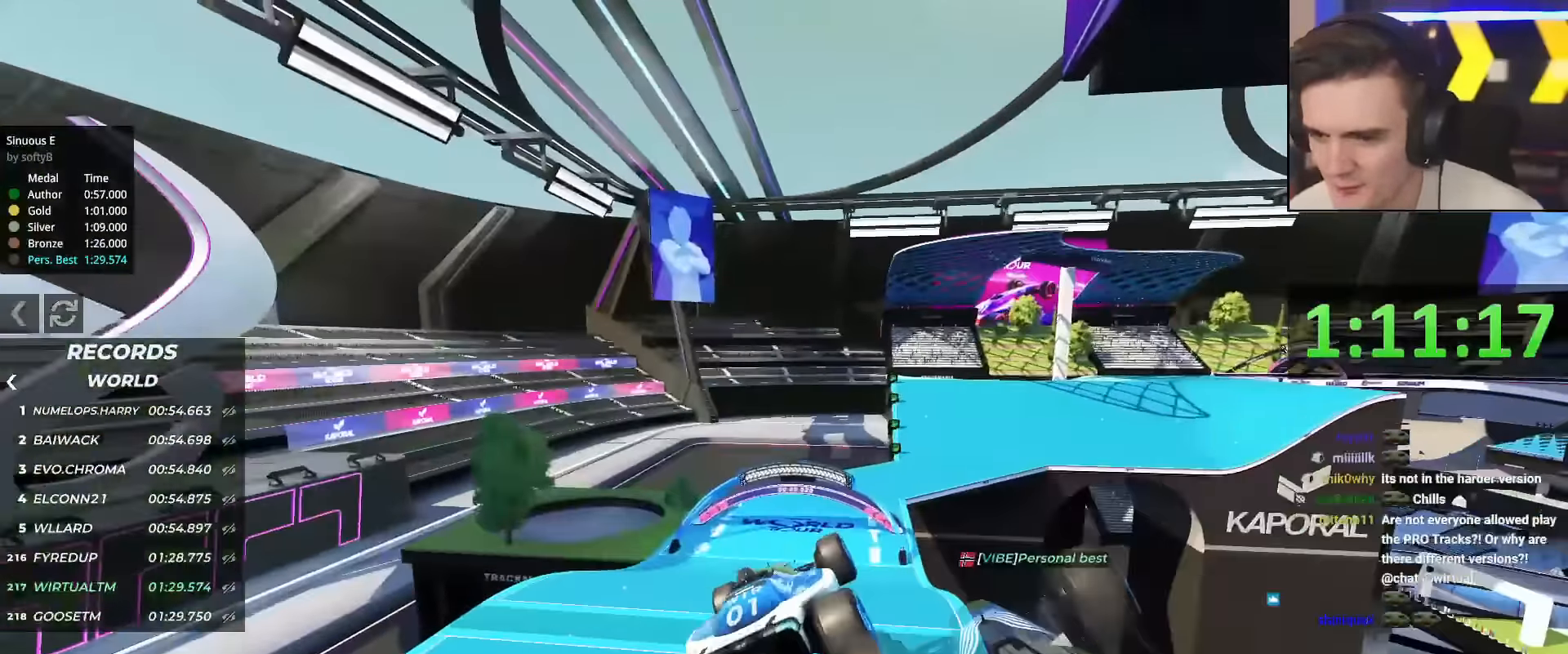
{"keys": ["left", "up"], "events": []}
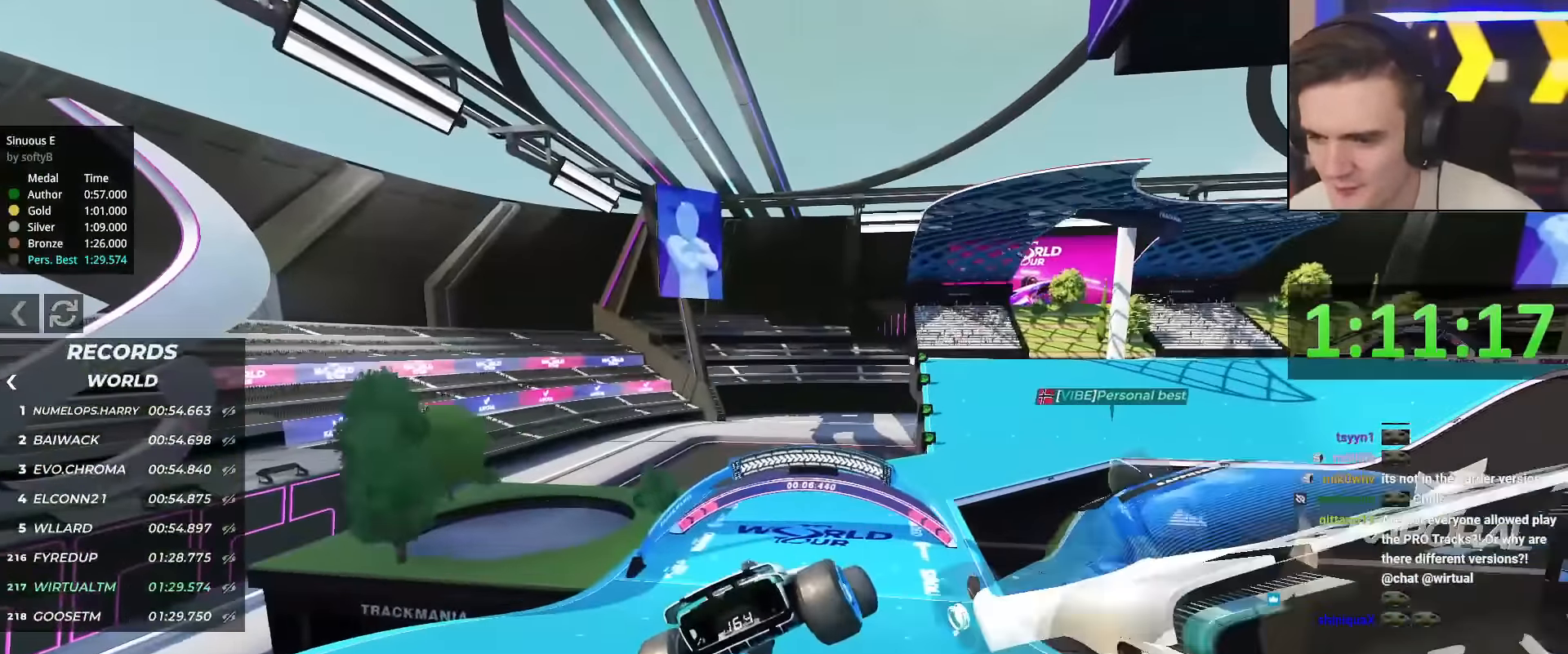
{"keys": ["up"], "events": [[400, "left", "up"]]}
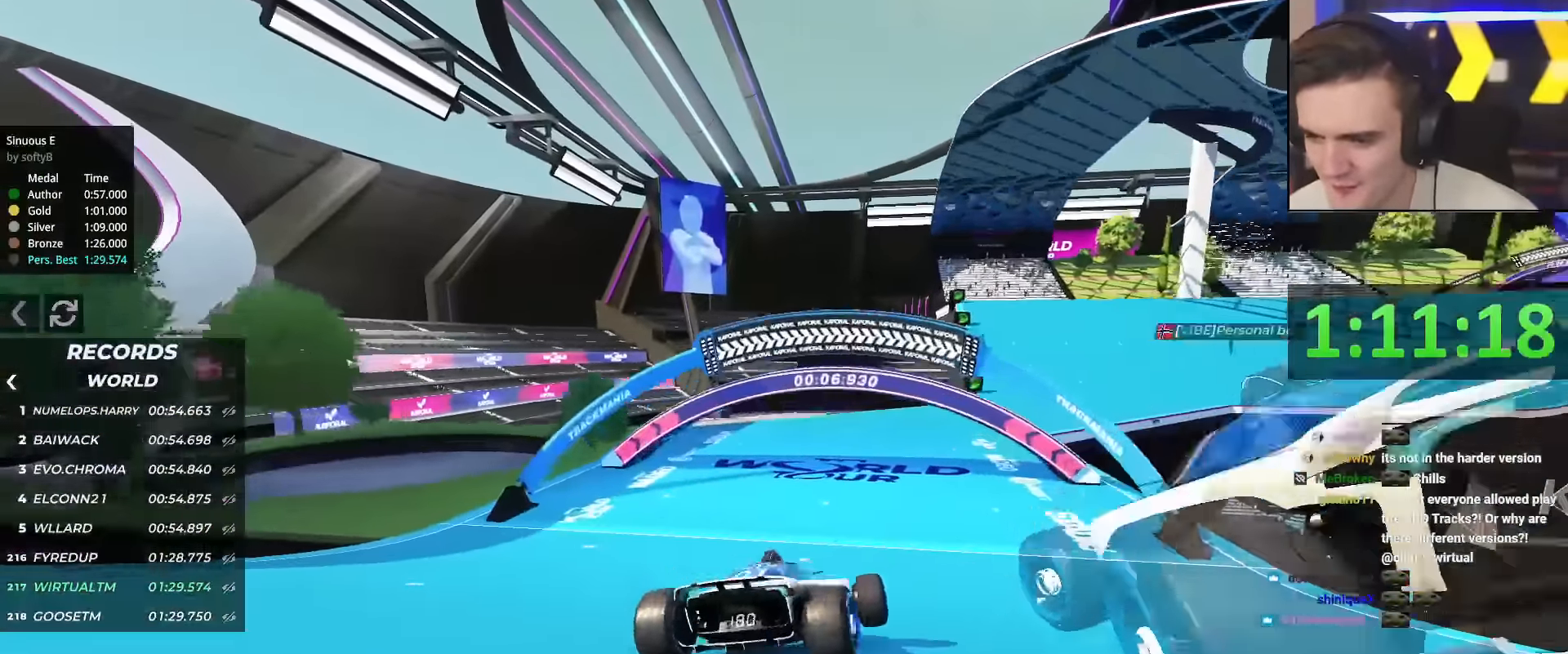
{"keys": ["right", "up"], "events": [[317, "right", "down"]]}
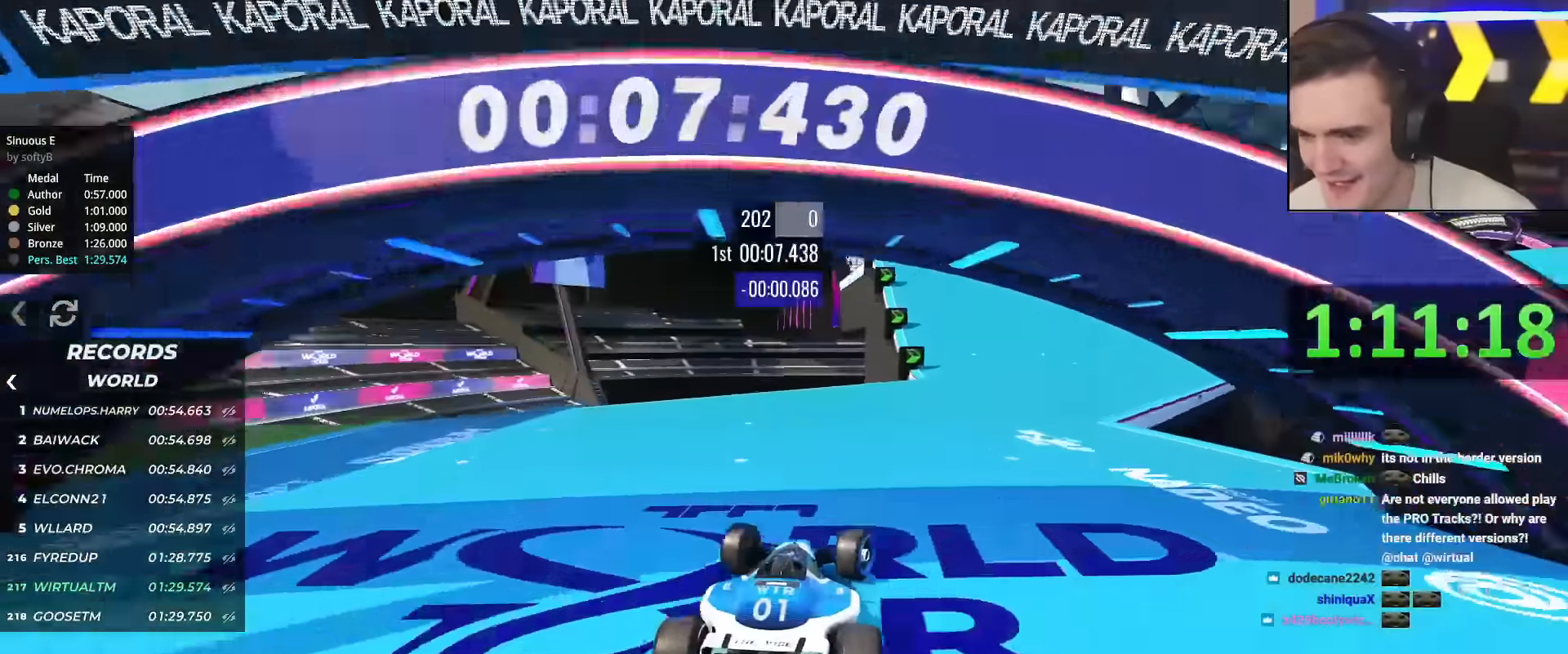
{"keys": ["up"], "events": [[334, "right", "up"]]}
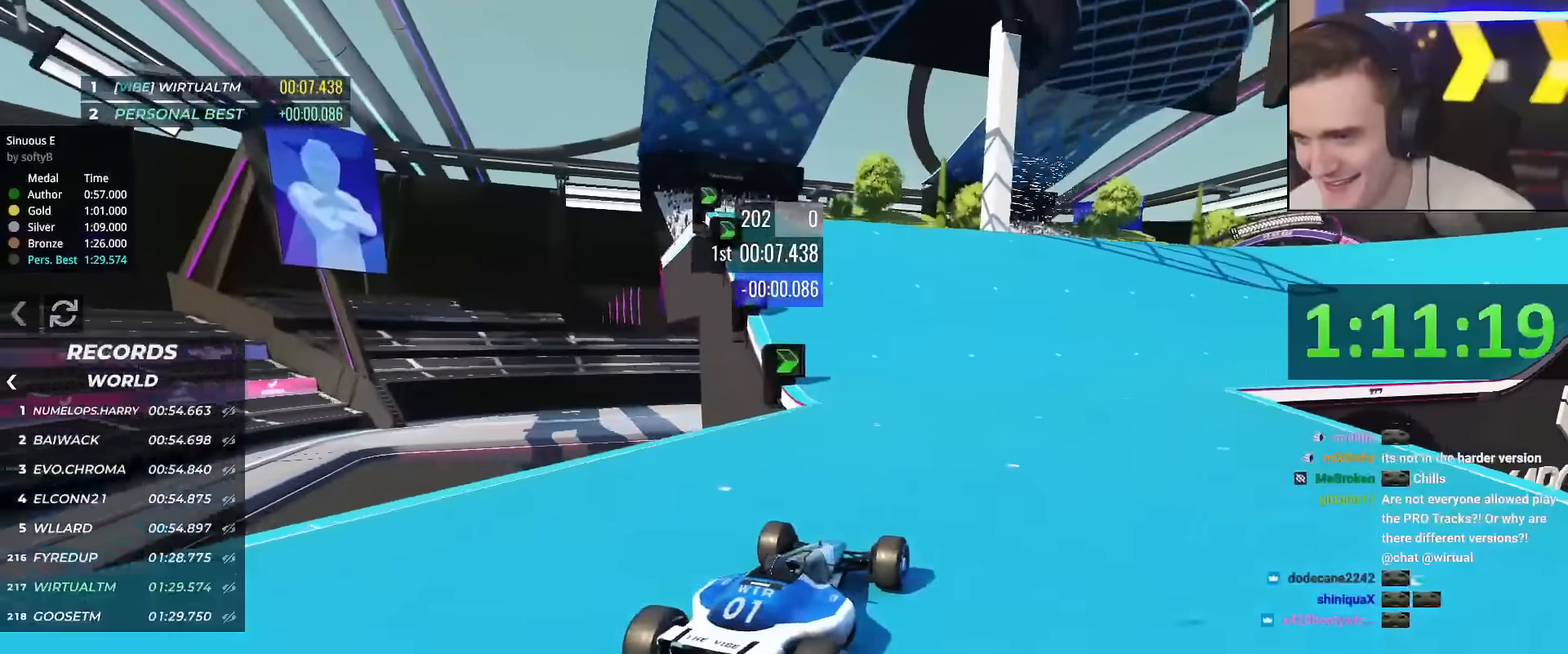
{"keys": ["up"], "events": [[66, "right", "down"], [167, "right", "up"]]}
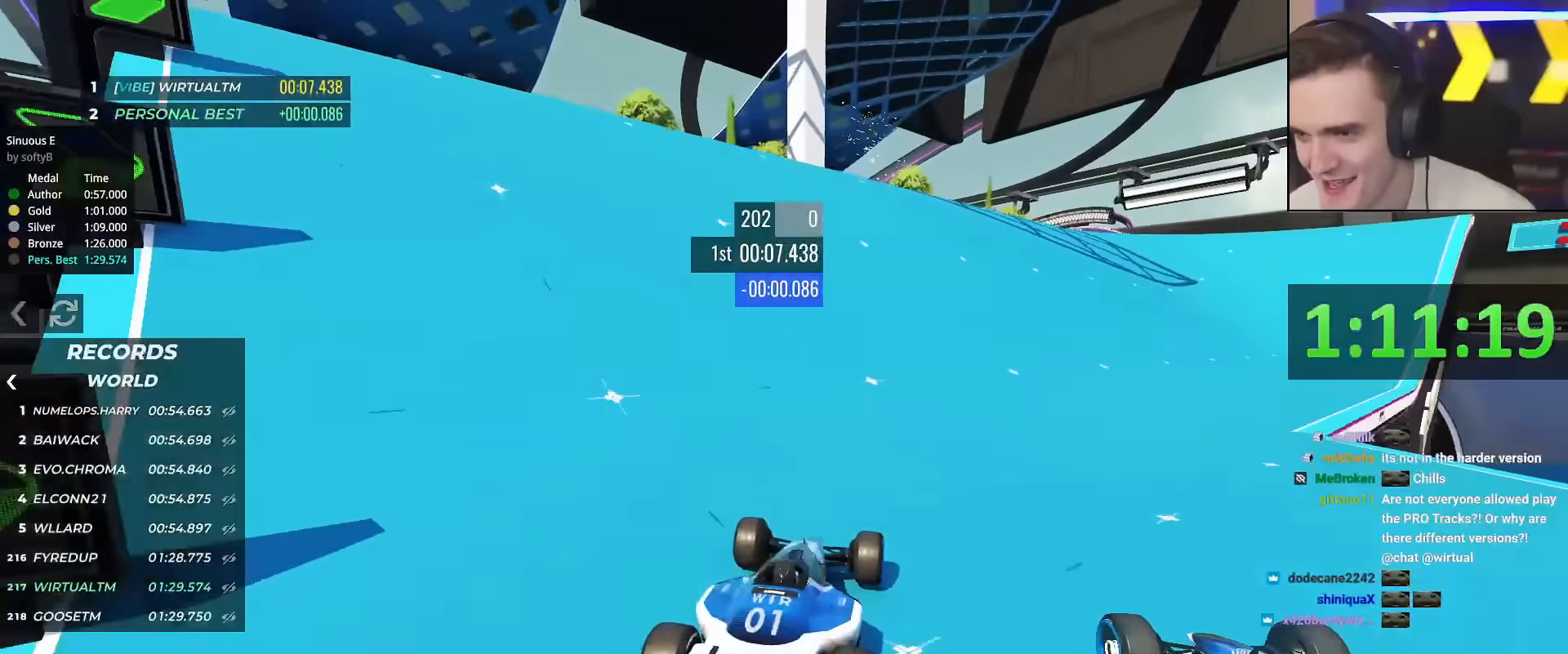
{"keys": ["right", "up"], "events": [[134, "right", "down"], [267, "right", "up"], [467, "right", "down"]]}
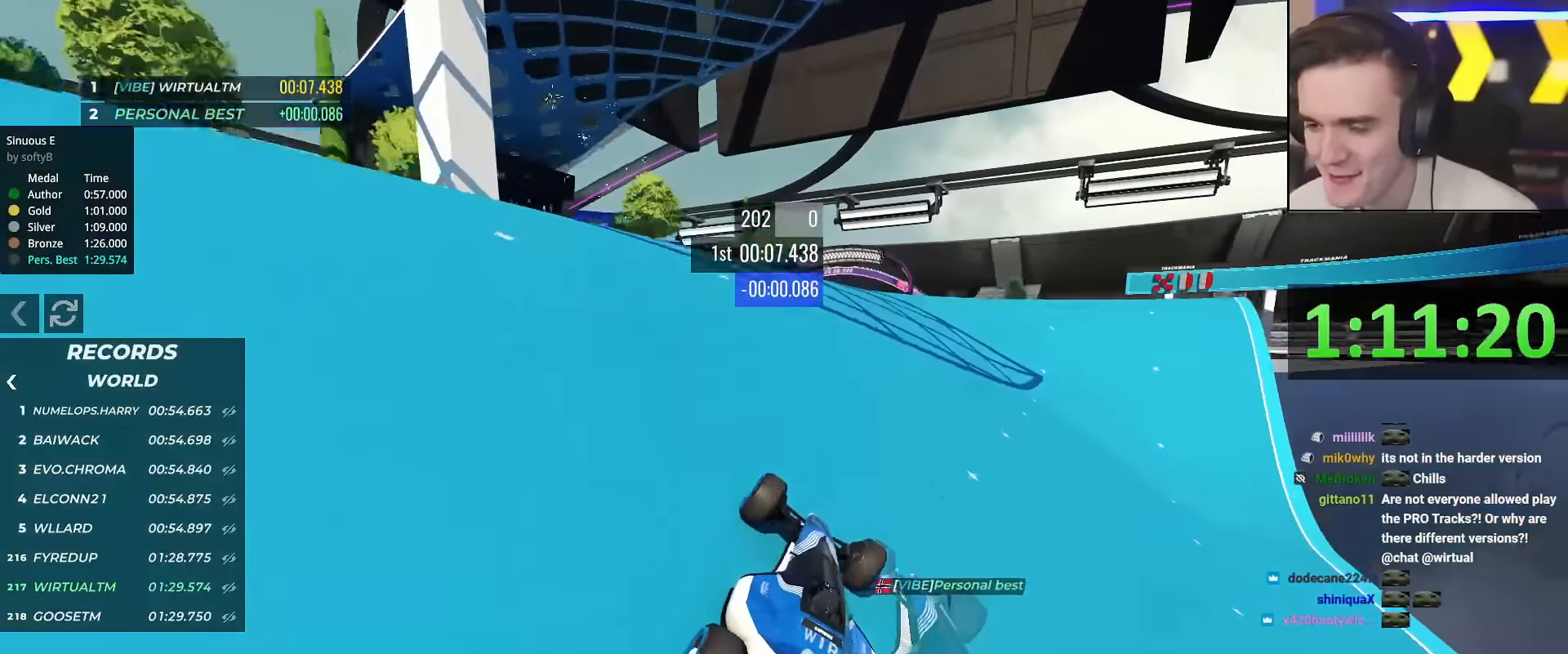
{"keys": ["up"], "events": [[100, "right", "up"], [233, "left", "down"], [433, "left", "up"]]}
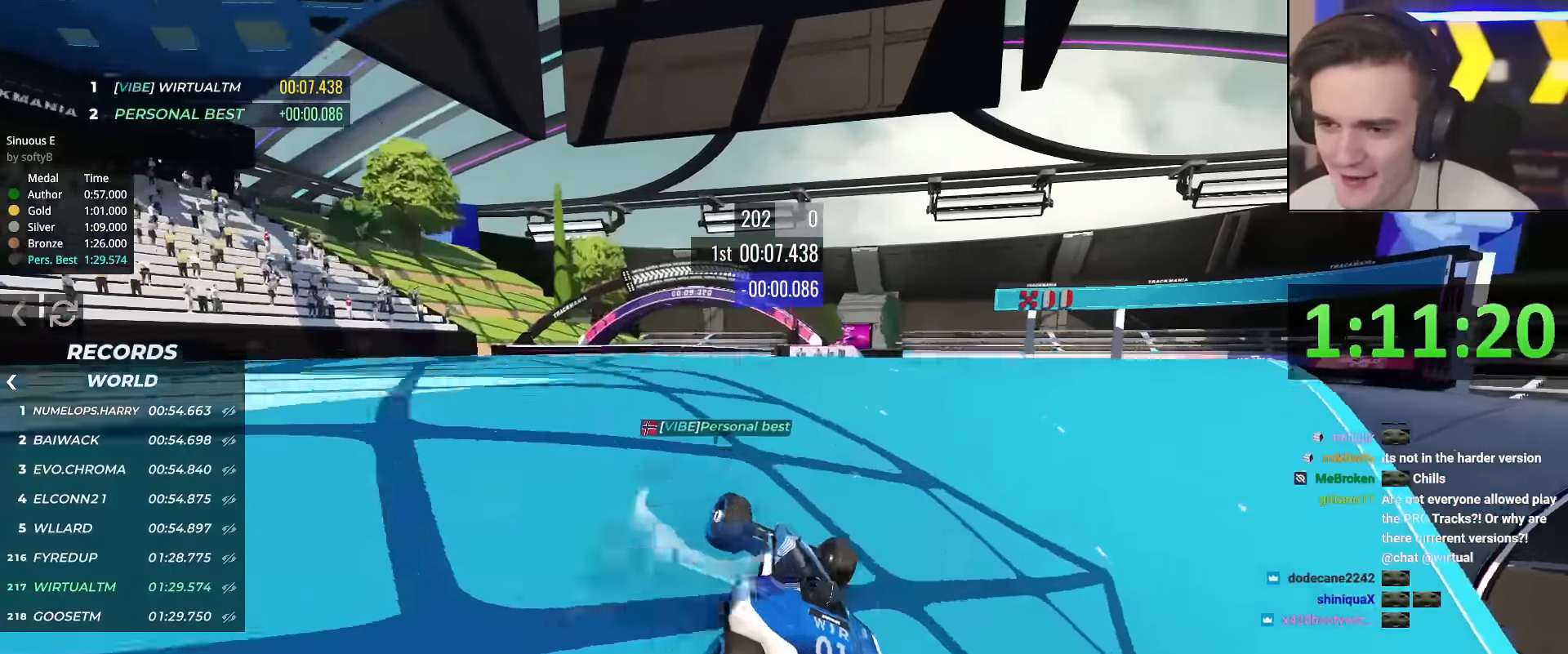
{"keys": ["up"], "events": [[67, "right", "down"], [167, "right", "up"], [300, "left", "down"], [484, "left", "up"]]}
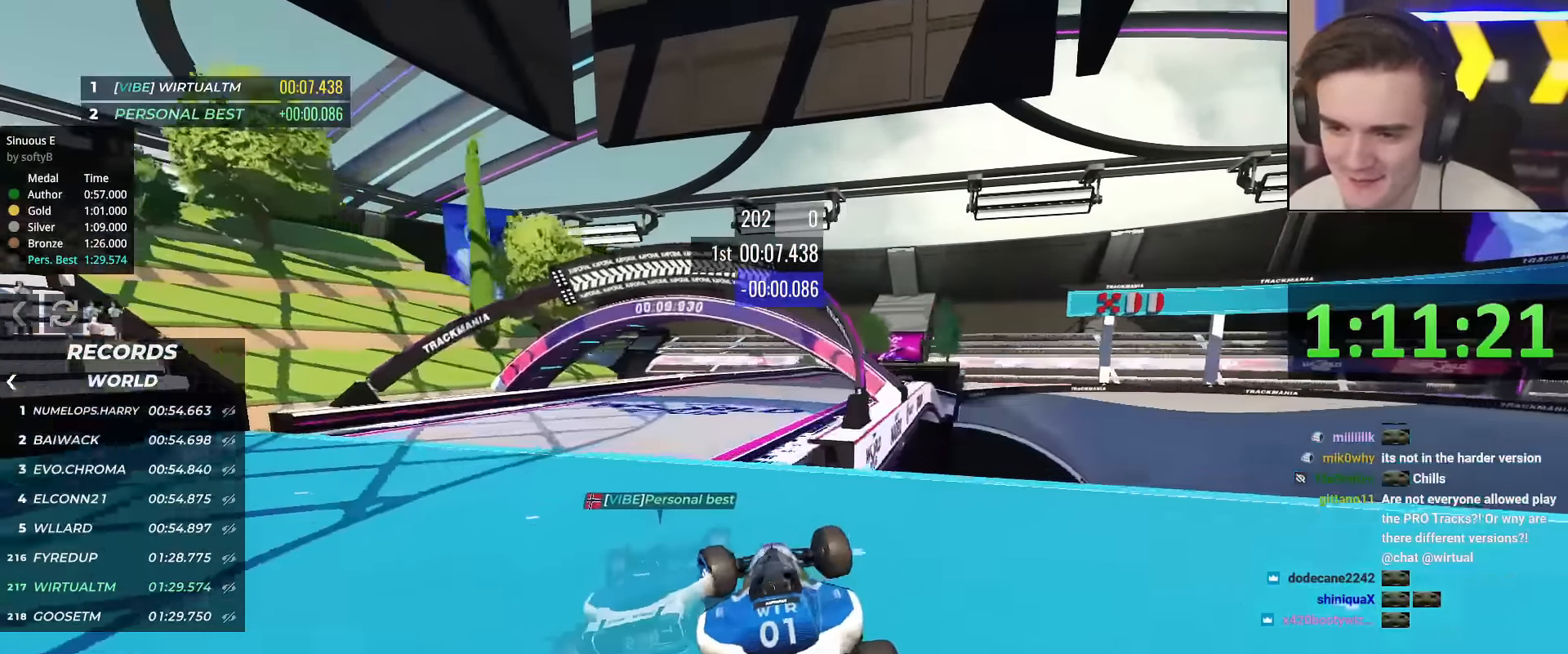
{"keys": ["up"], "events": [[83, "right", "down"], [133, "right", "up"], [317, "right", "down"], [467, "right", "up"]]}
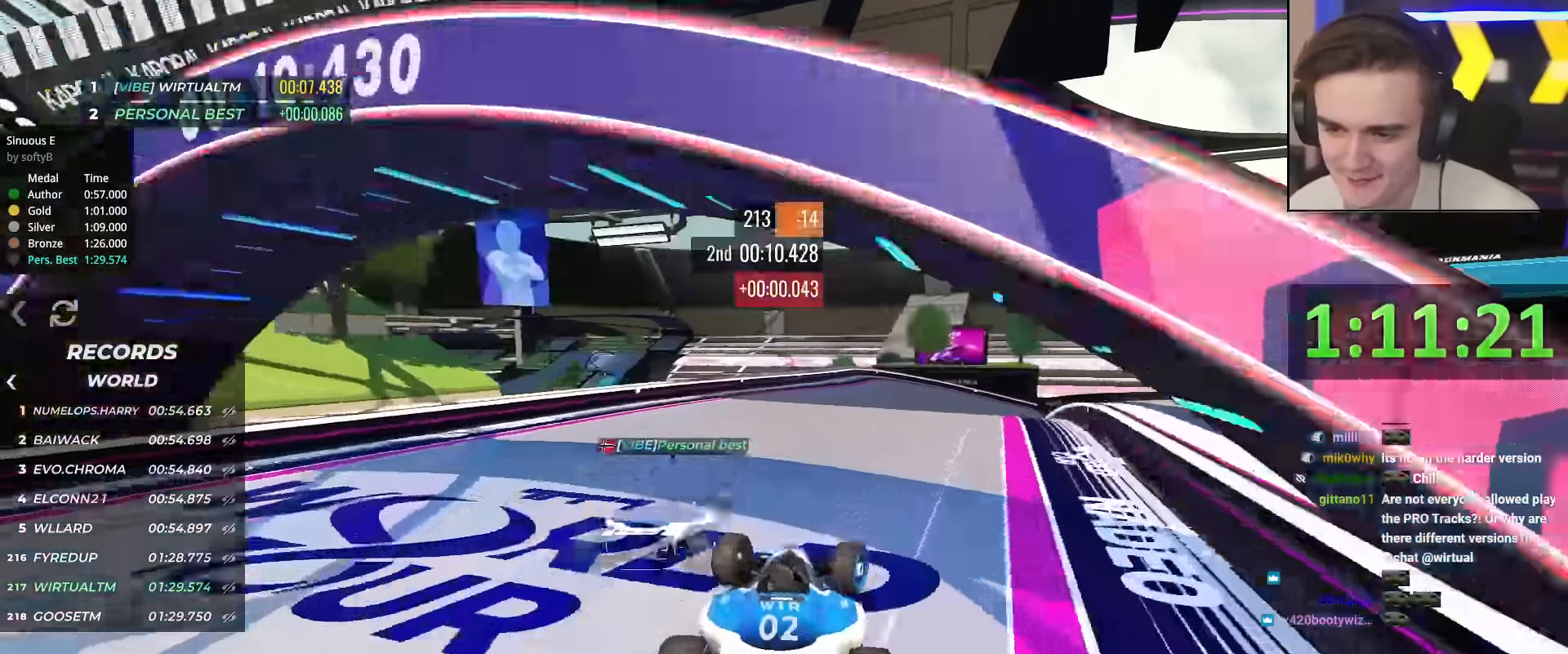
{"keys": ["up"], "events": []}
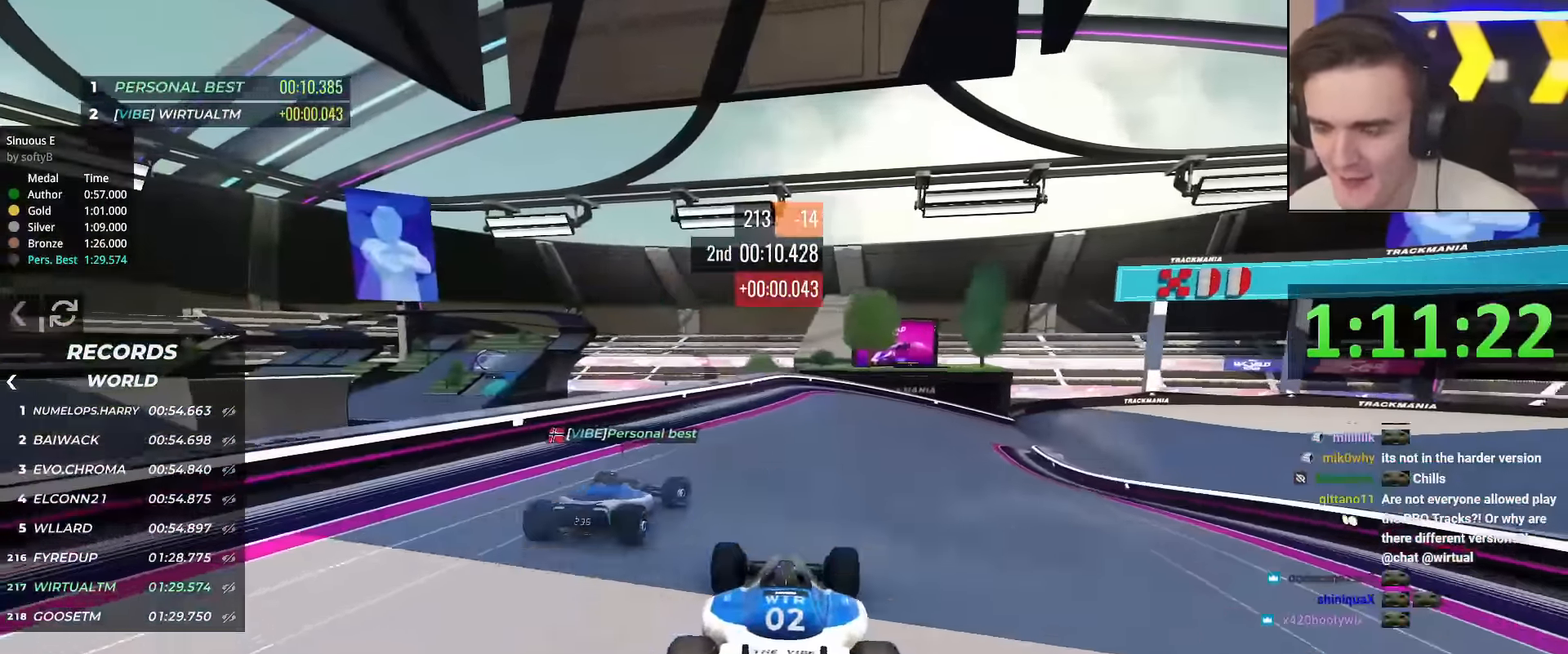
{"keys": ["right", "up"], "events": [[16, "right", "down"]]}
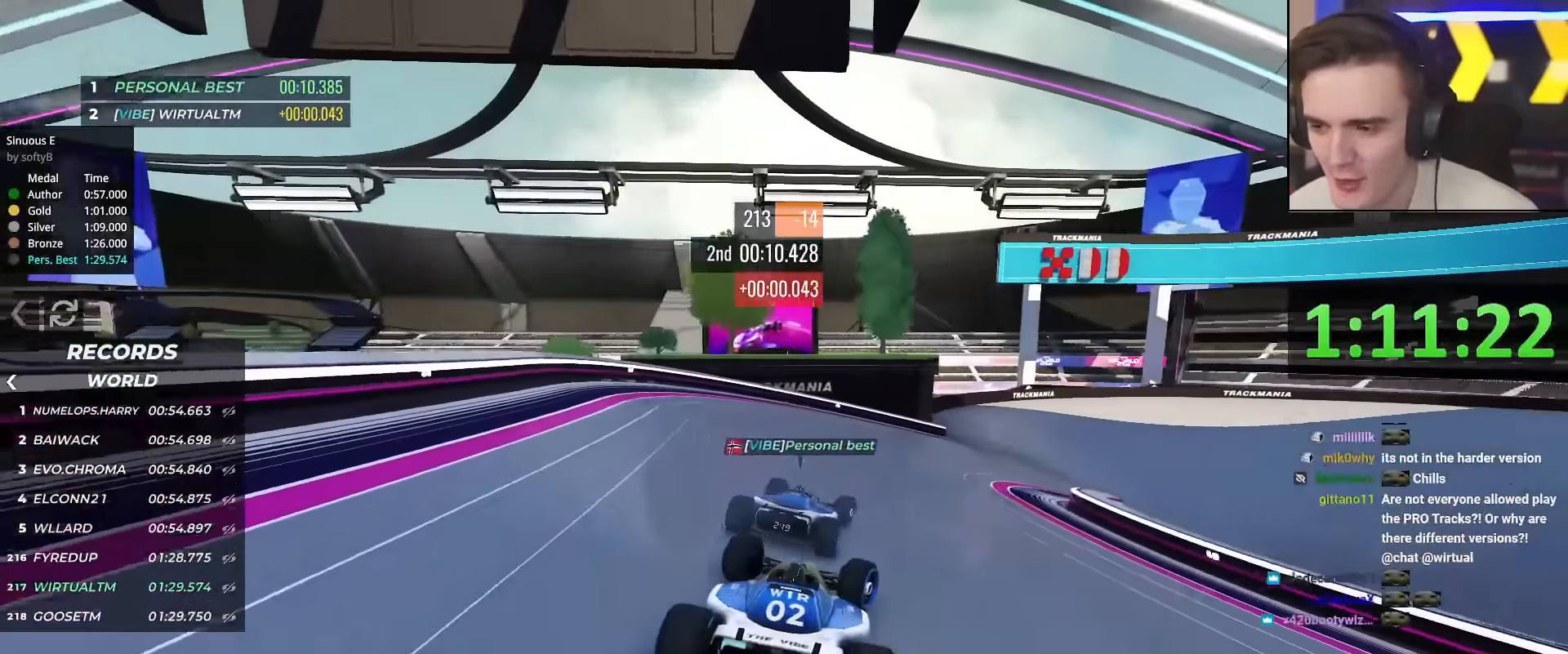
{"keys": ["right", "up"], "events": [[267, "right", "up"], [417, "right", "down"]]}
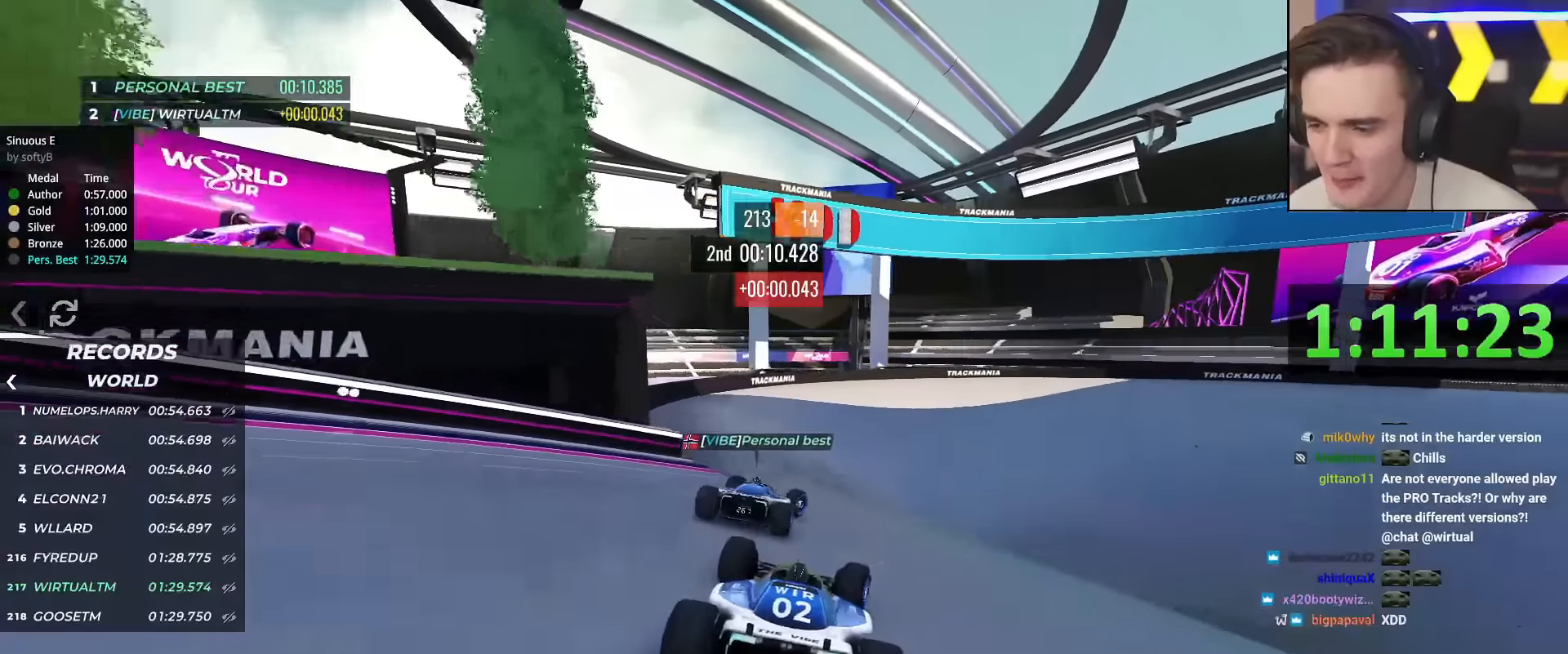
{"keys": ["right", "up"], "events": [[100, "right", "up"], [200, "brake", "down"], [283, "brake", "up"], [283, "right", "down"]]}
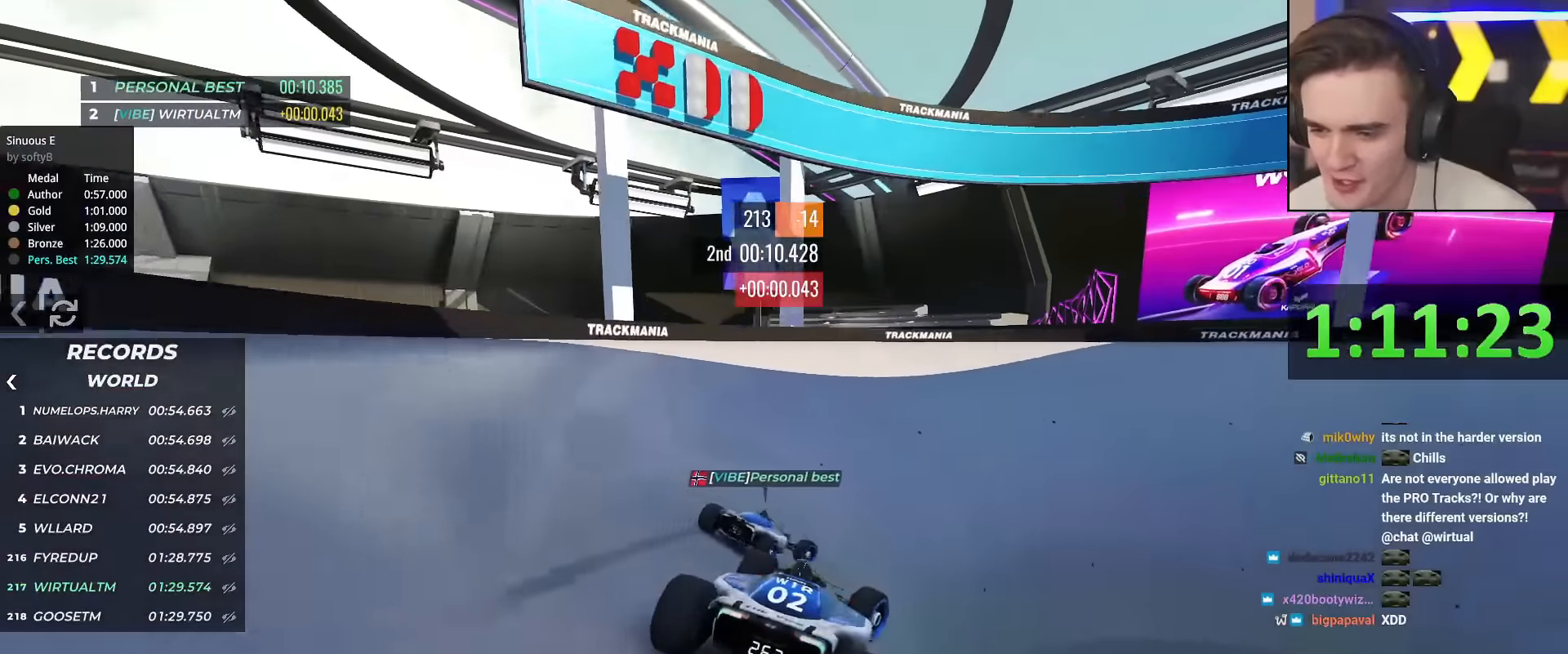
{"keys": ["right", "up"], "events": [[167, "right", "up"], [200, "right", "down"], [401, "right", "up"], [451, "right", "down"]]}
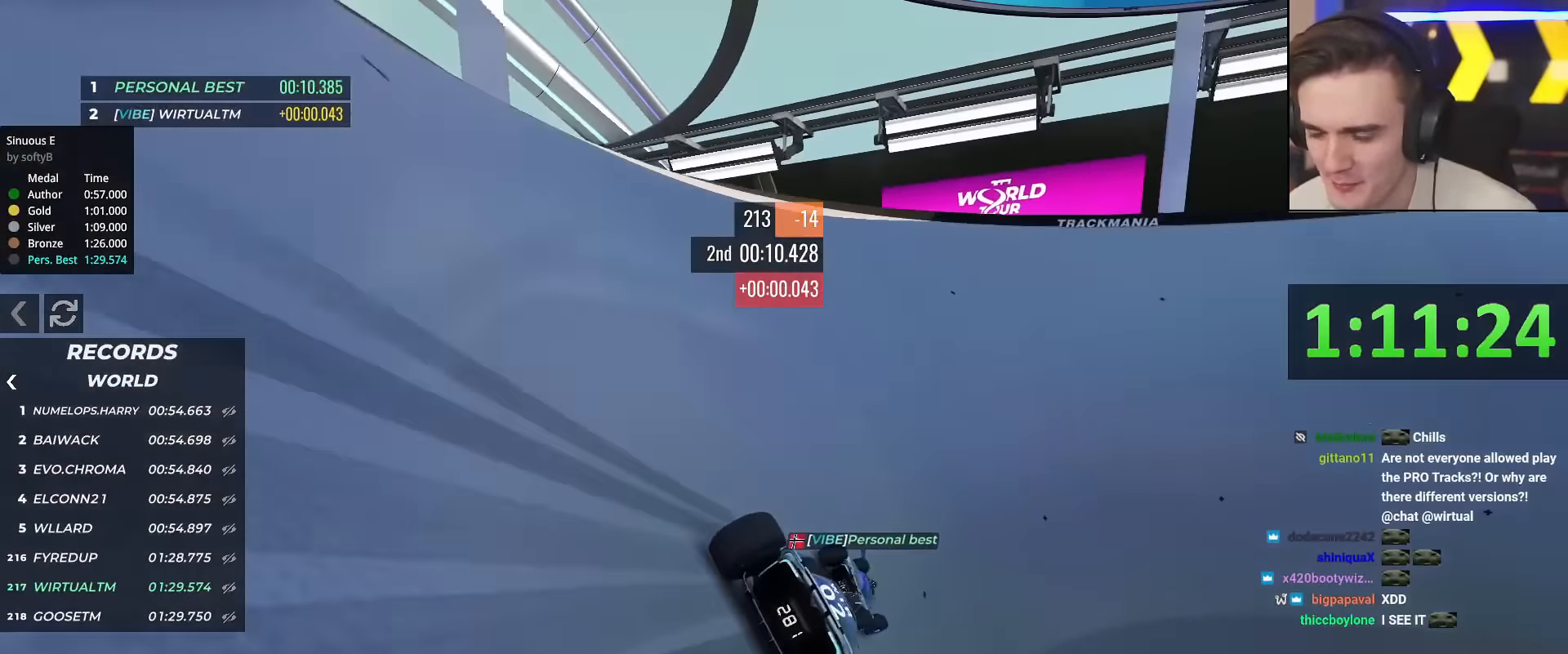
{"keys": ["up"], "events": [[83, "right", "up"], [183, "right", "down"], [317, "right", "up"]]}
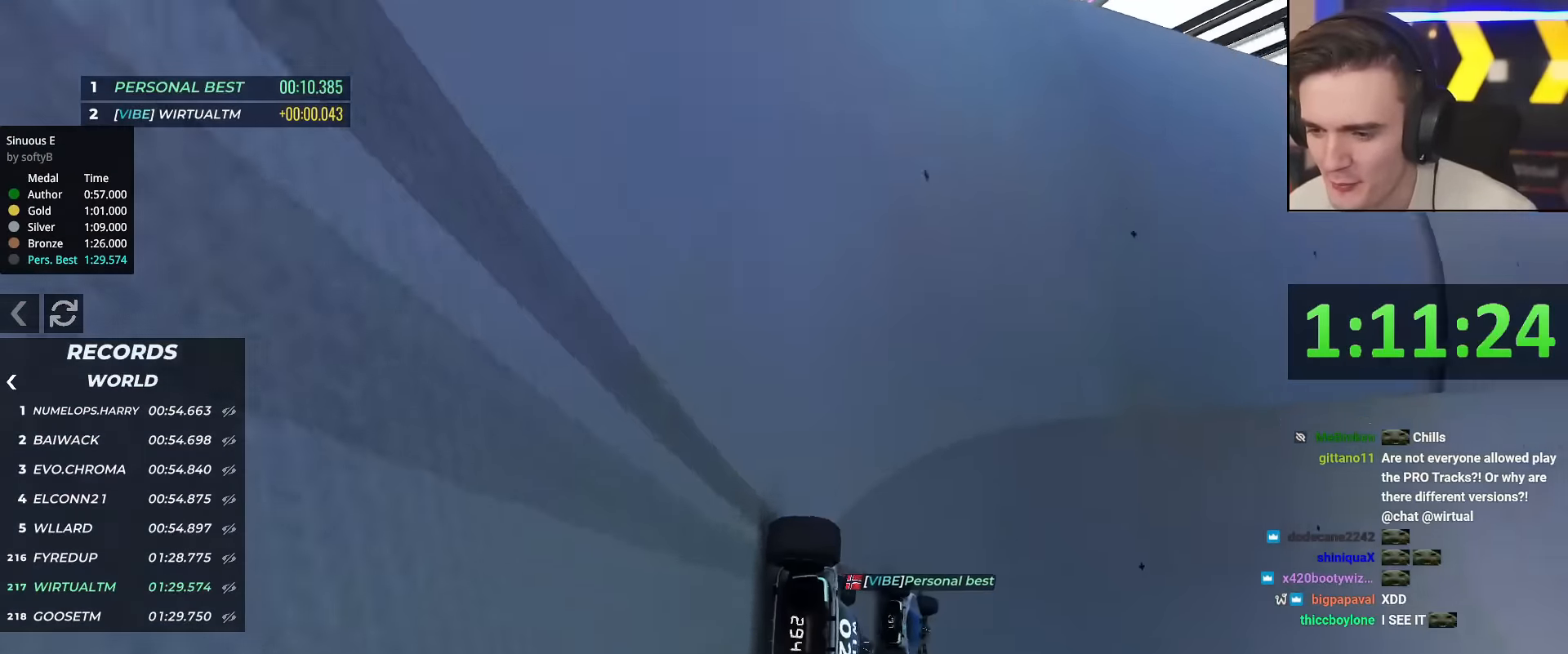
{"keys": ["right", "up"], "events": [[100, "right", "down"]]}
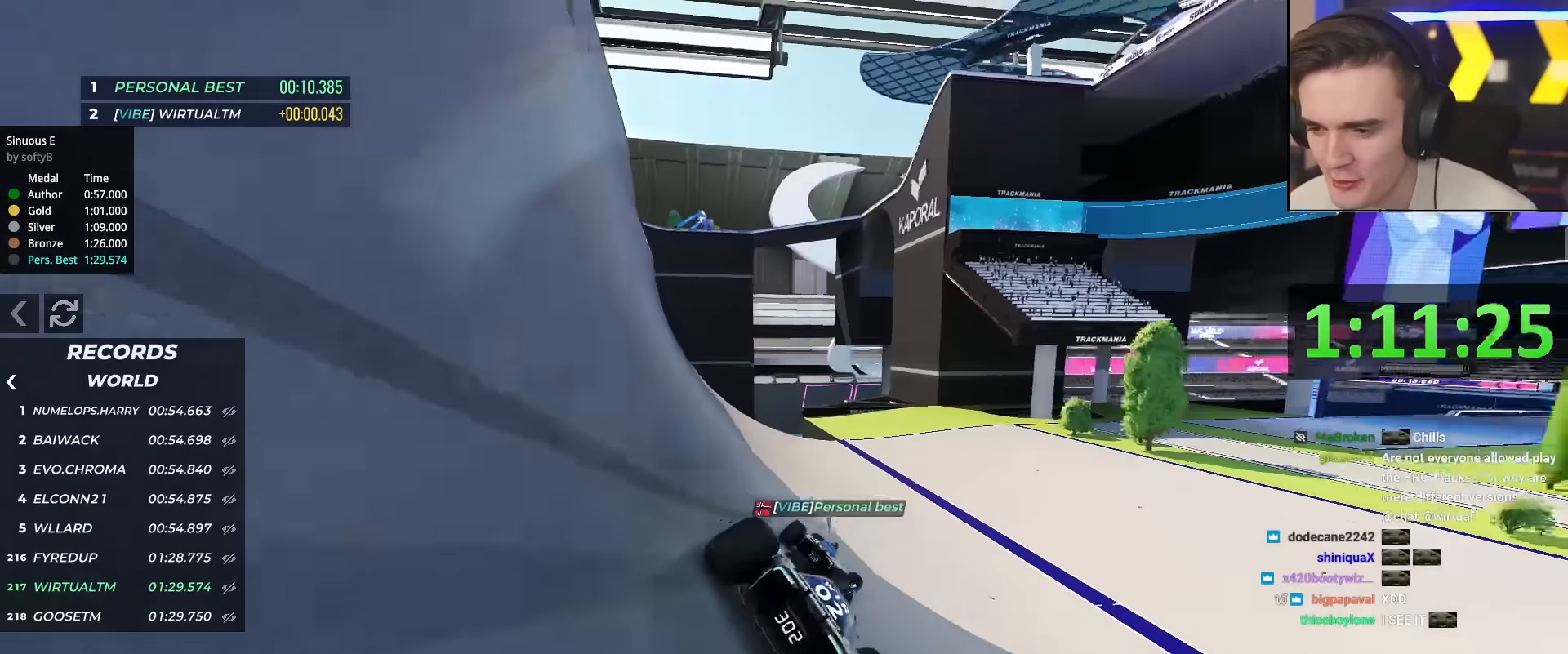
{"keys": ["up"], "events": [[467, "right", "up"]]}
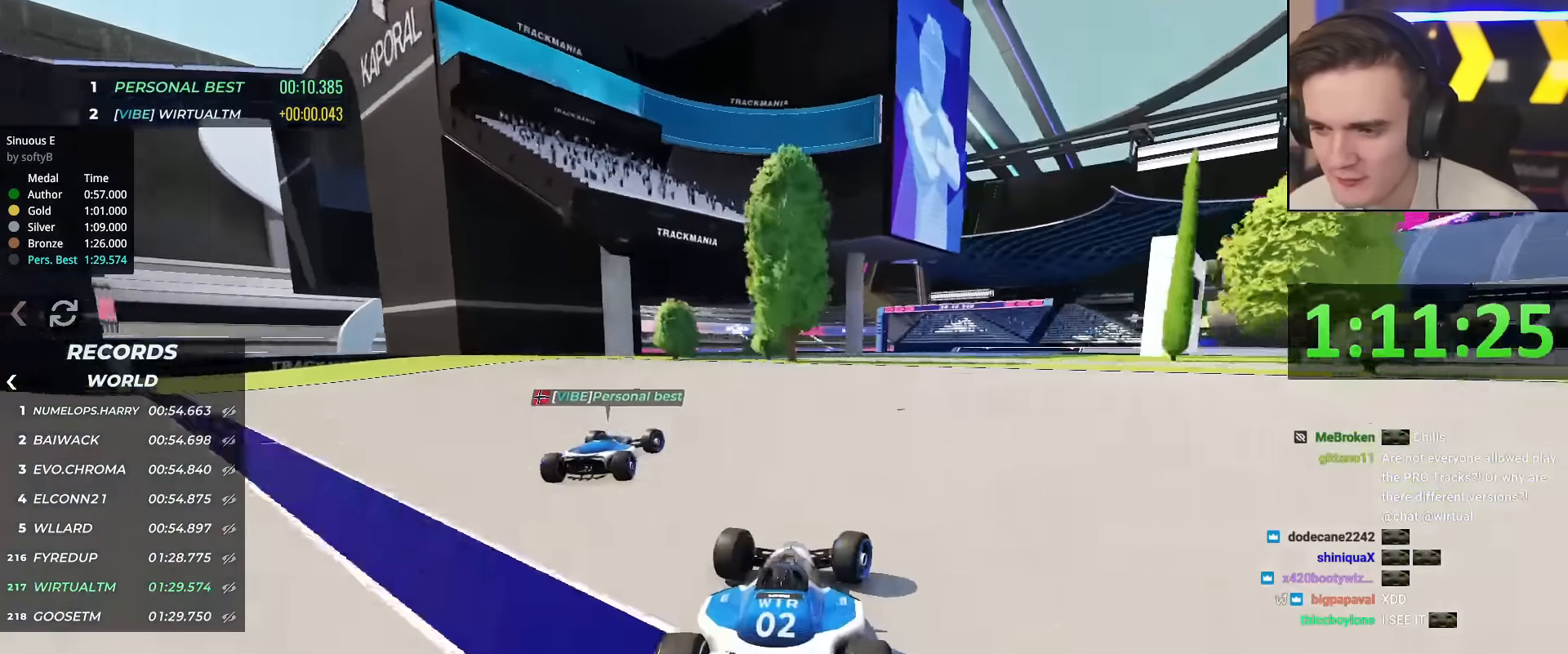
{"keys": ["brake", "right", "up"], "events": [[117, "right", "down"], [401, "right", "up"], [484, "right", "down"], [501, "brake", "down"]]}
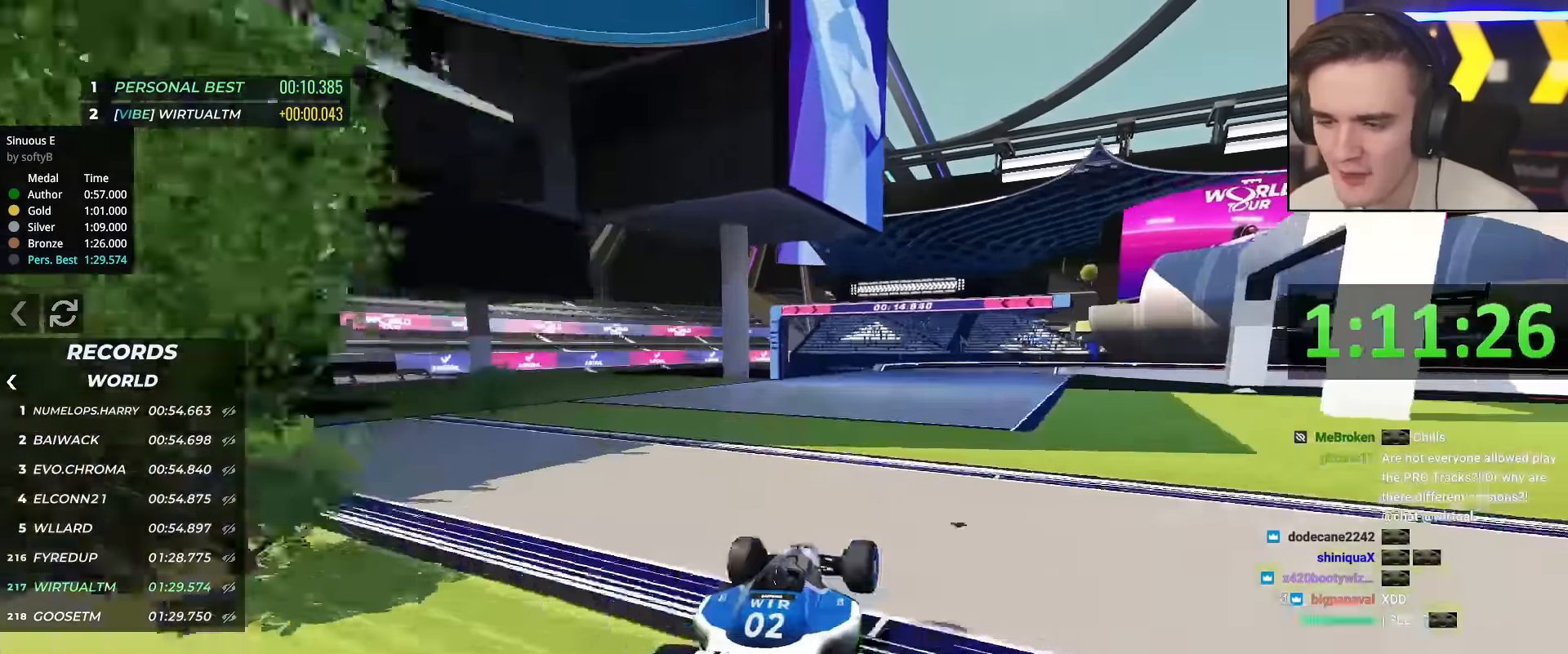
{"keys": ["right", "up"], "events": [[83, "brake", "up"]]}
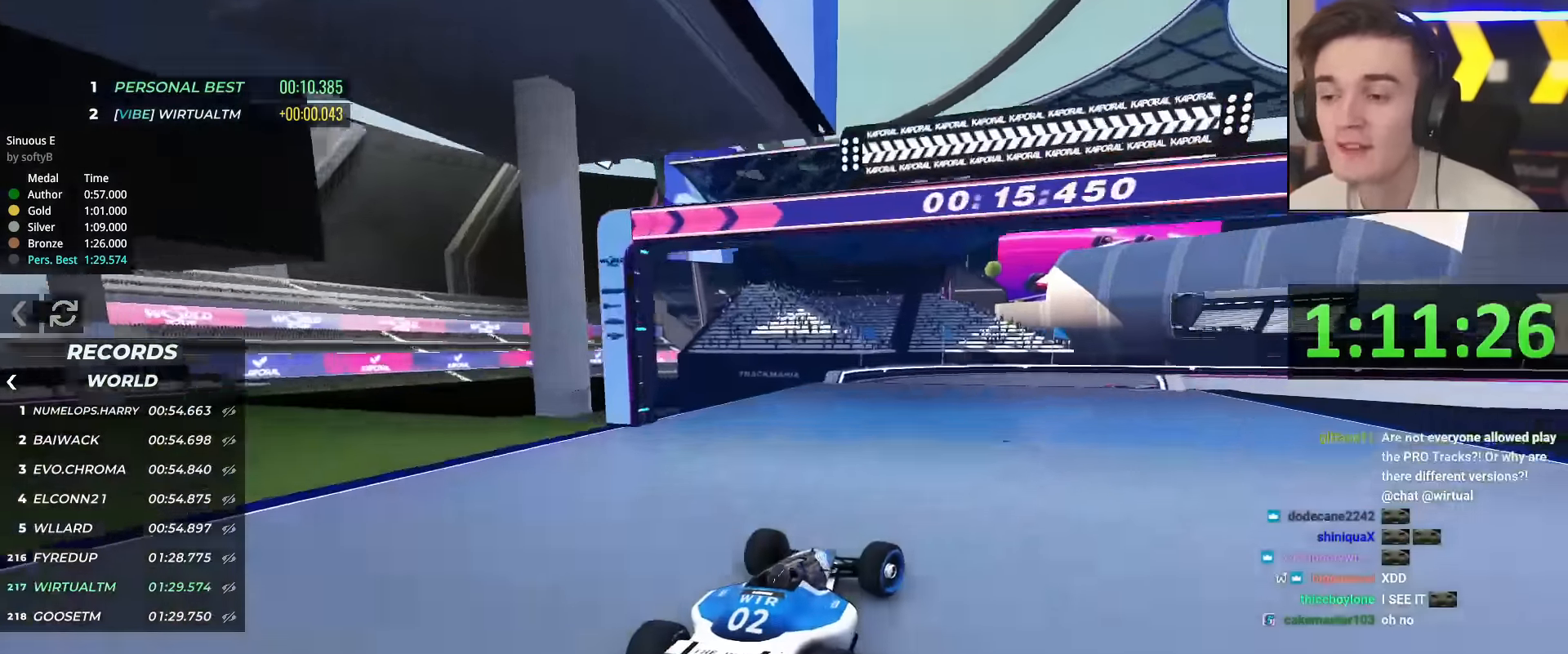
{"keys": ["right"], "events": [[17, "up", "up"]]}
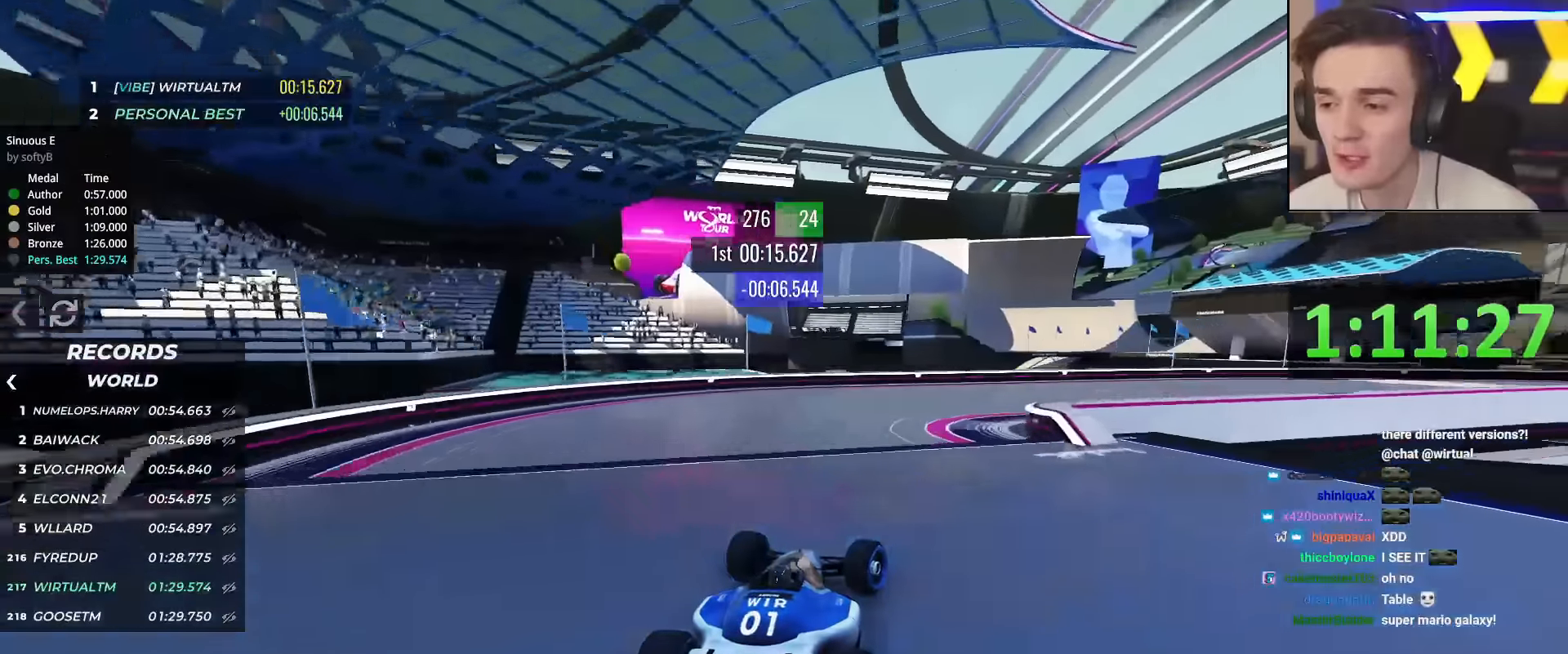
{"keys": ["right", "up"], "events": [[300, "up", "down"]]}
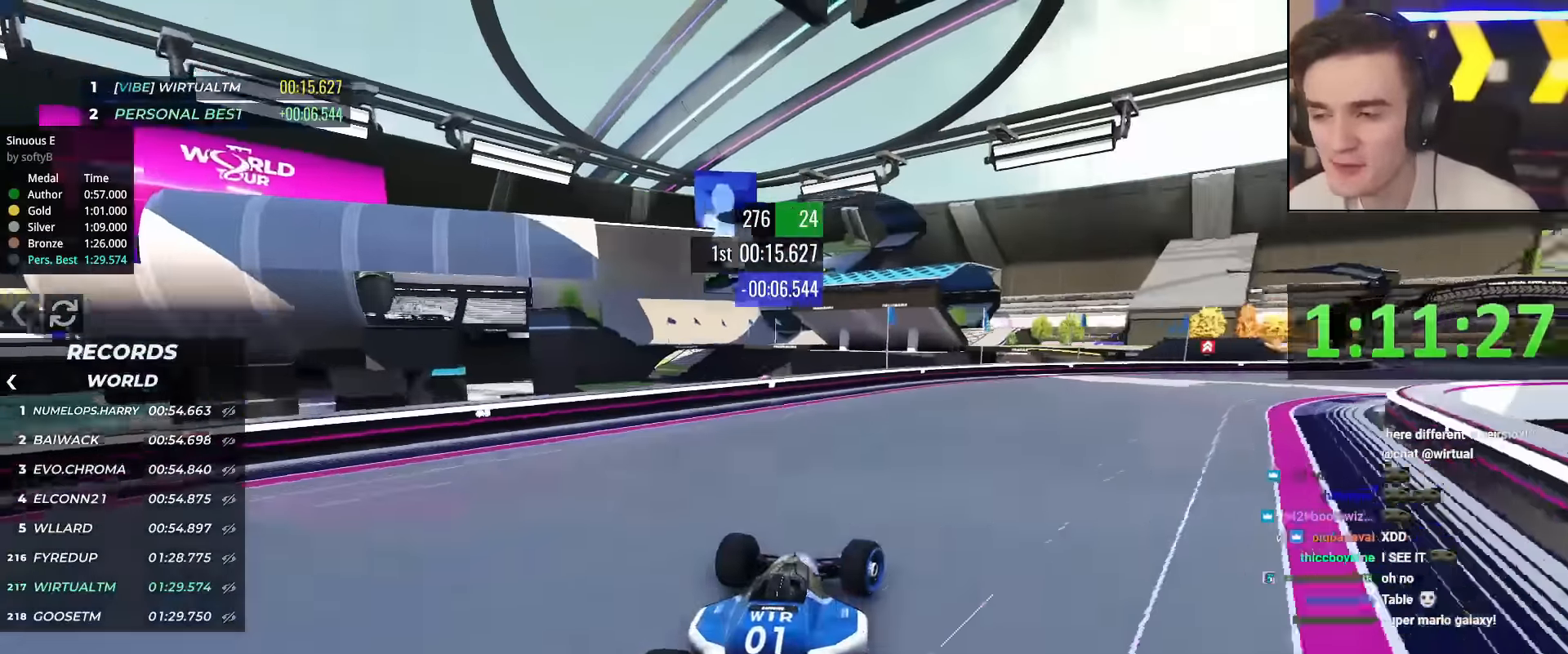
{"keys": ["right", "up"], "events": []}